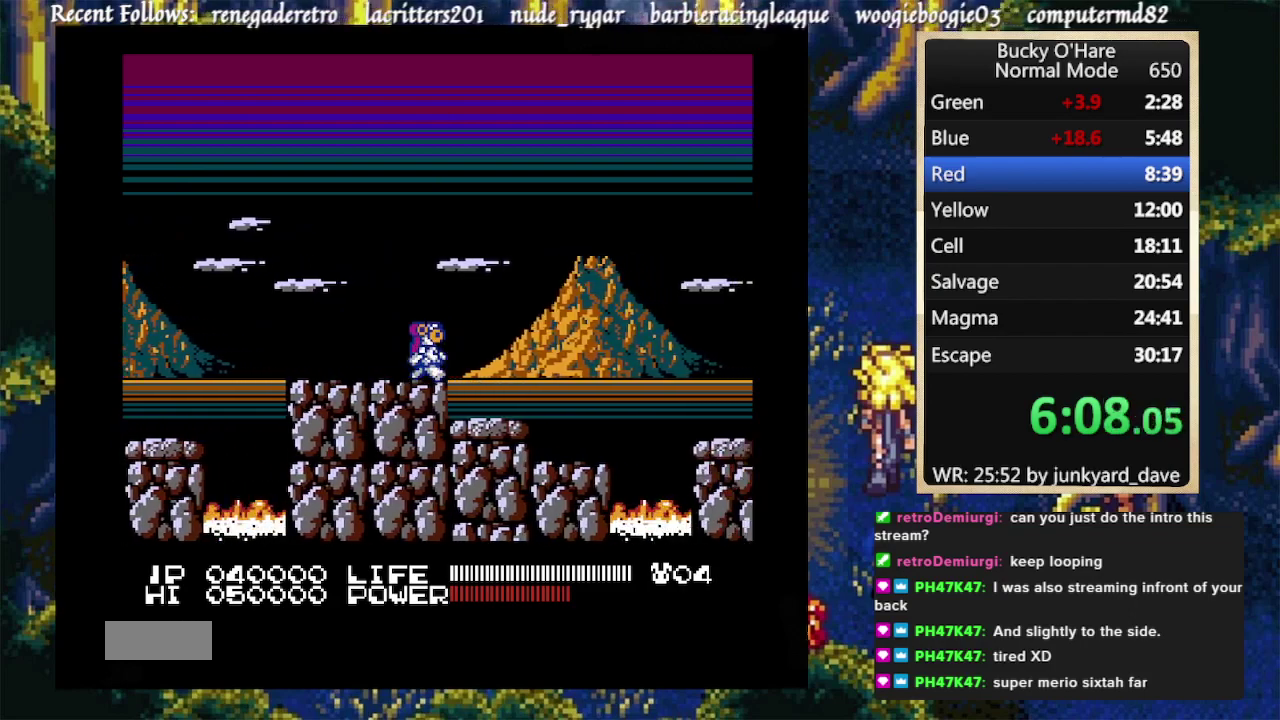
Gameplay with a controller (Nintendo layout); each line is a JSON object with the inputs held at the frame after it. "events" lists button and stick changes between this image and that frame as [ms after this image, input, new state], when the widget could be followed in between. Not read: L1 L2 L3 R1 R2 R3 Z.
{"buttons": ["A", "DPAD_RIGHT"], "events": [[367, "A", "down"]]}
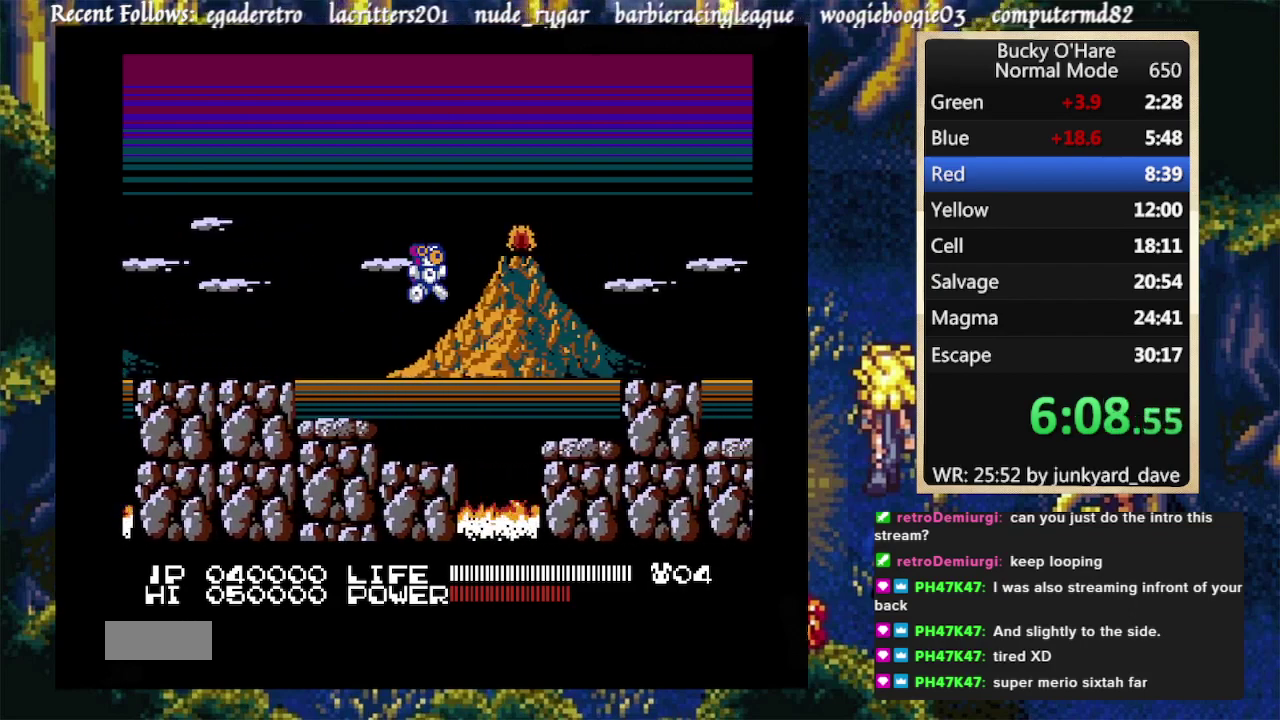
{"buttons": ["A", "DPAD_RIGHT"], "events": [[167, "A", "up"], [500, "A", "down"]]}
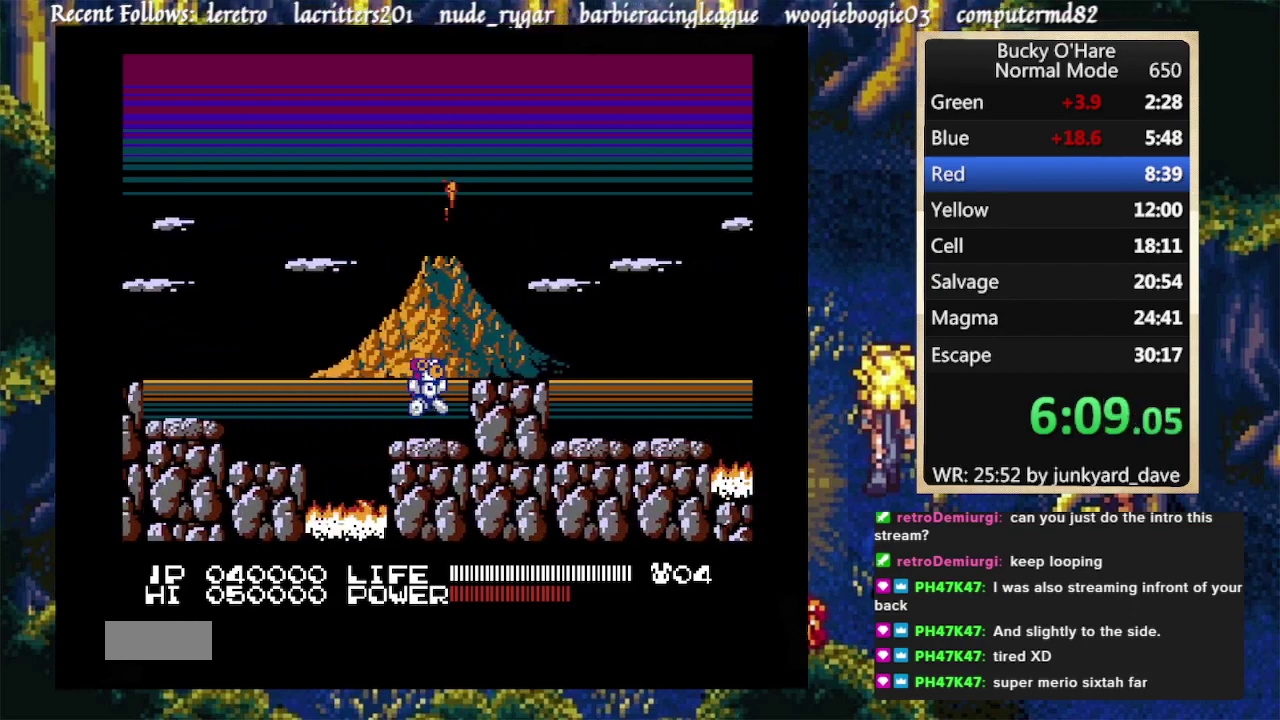
{"buttons": ["DPAD_RIGHT"], "events": [[67, "A", "up"]]}
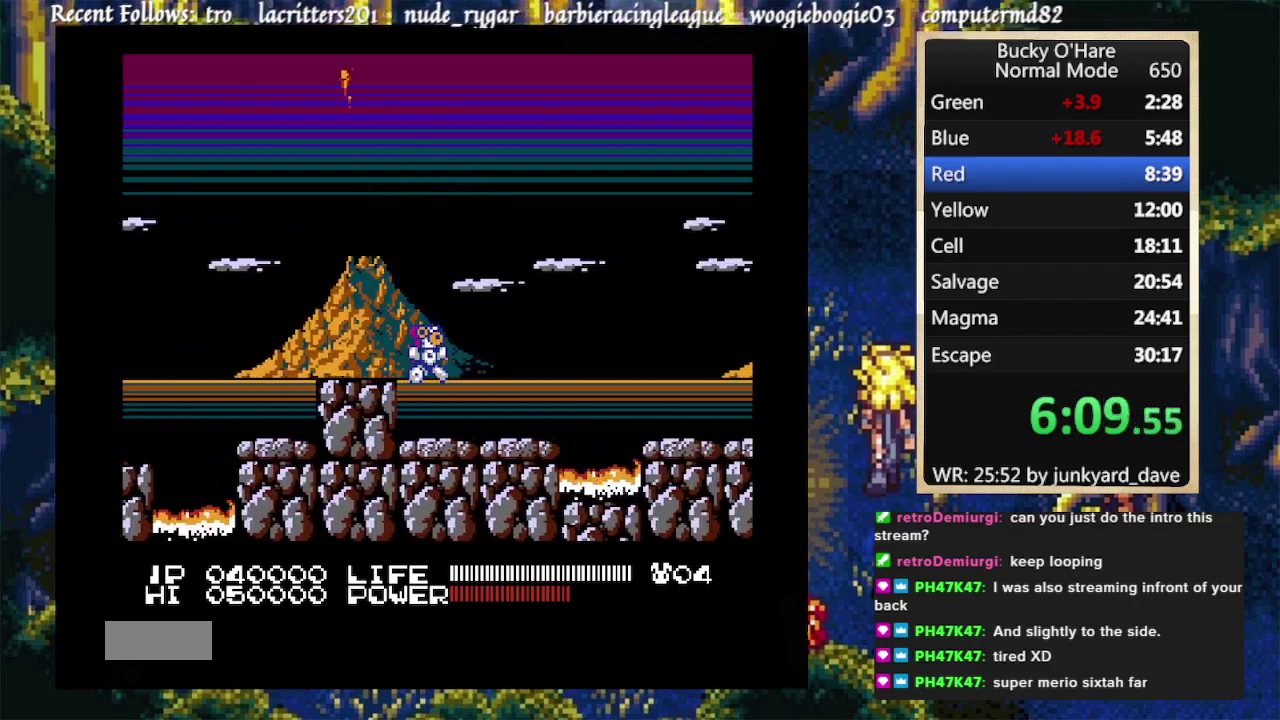
{"buttons": ["DPAD_RIGHT"], "events": [[367, "A", "down"], [467, "A", "up"]]}
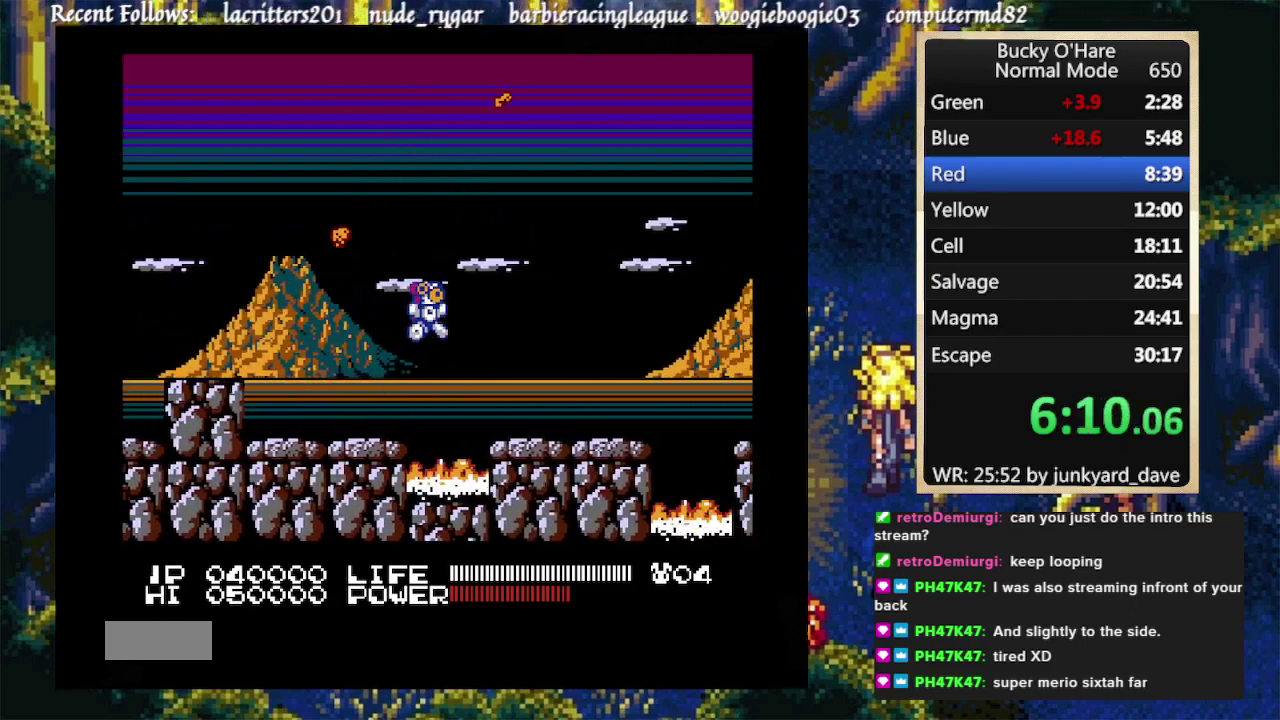
{"buttons": ["DPAD_RIGHT"], "events": []}
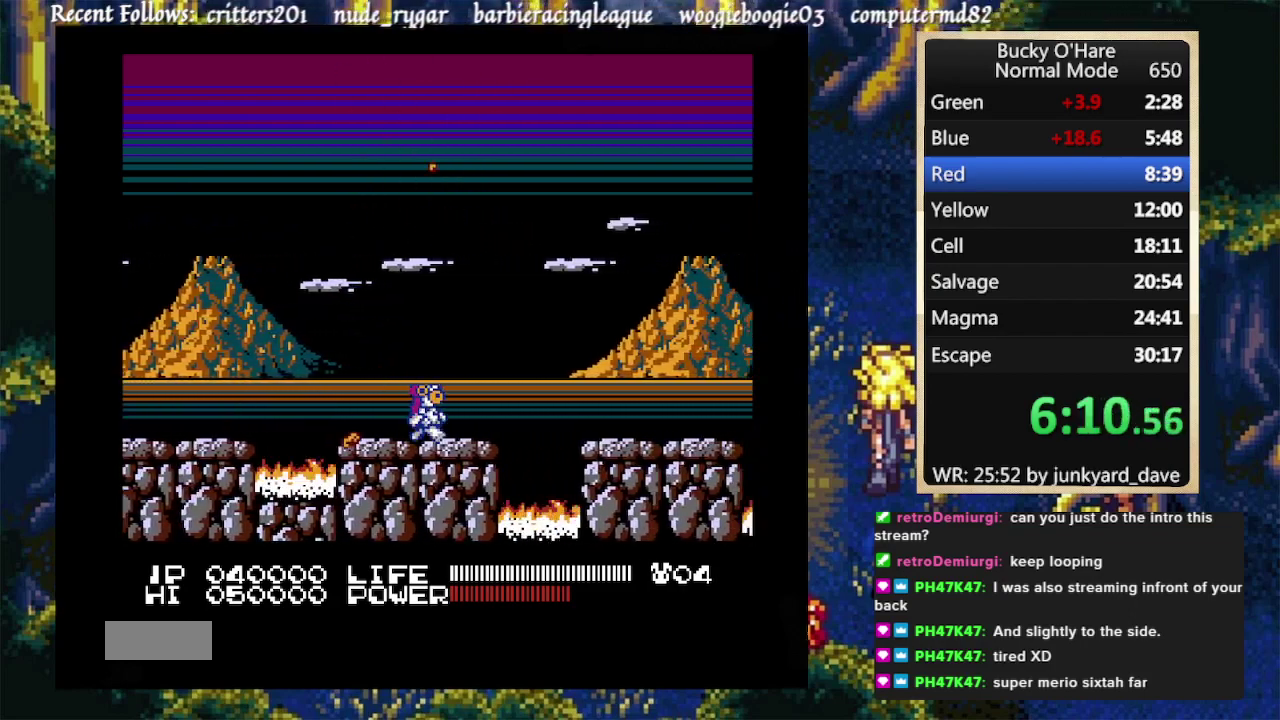
{"buttons": ["DPAD_RIGHT"], "events": [[233, "A", "down"], [367, "A", "up"]]}
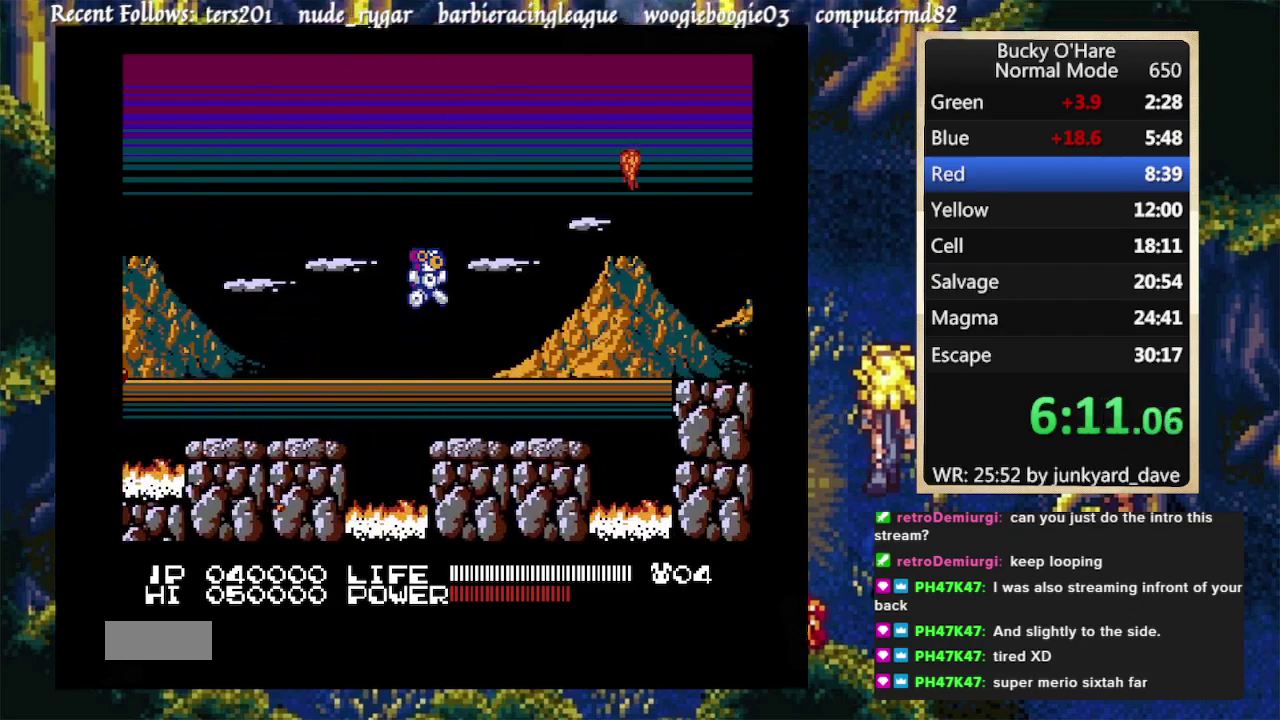
{"buttons": ["A", "DPAD_RIGHT"], "events": [[467, "A", "down"]]}
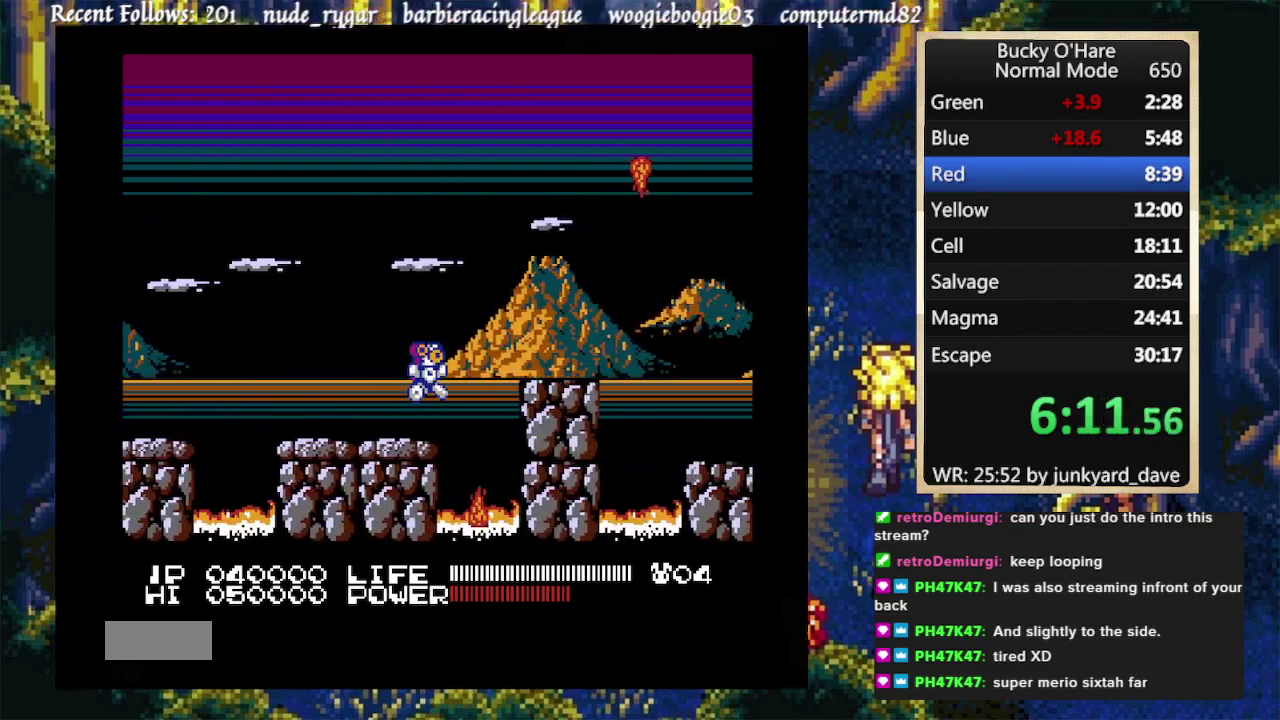
{"buttons": ["A", "DPAD_RIGHT"], "events": [[167, "A", "up"], [500, "A", "down"]]}
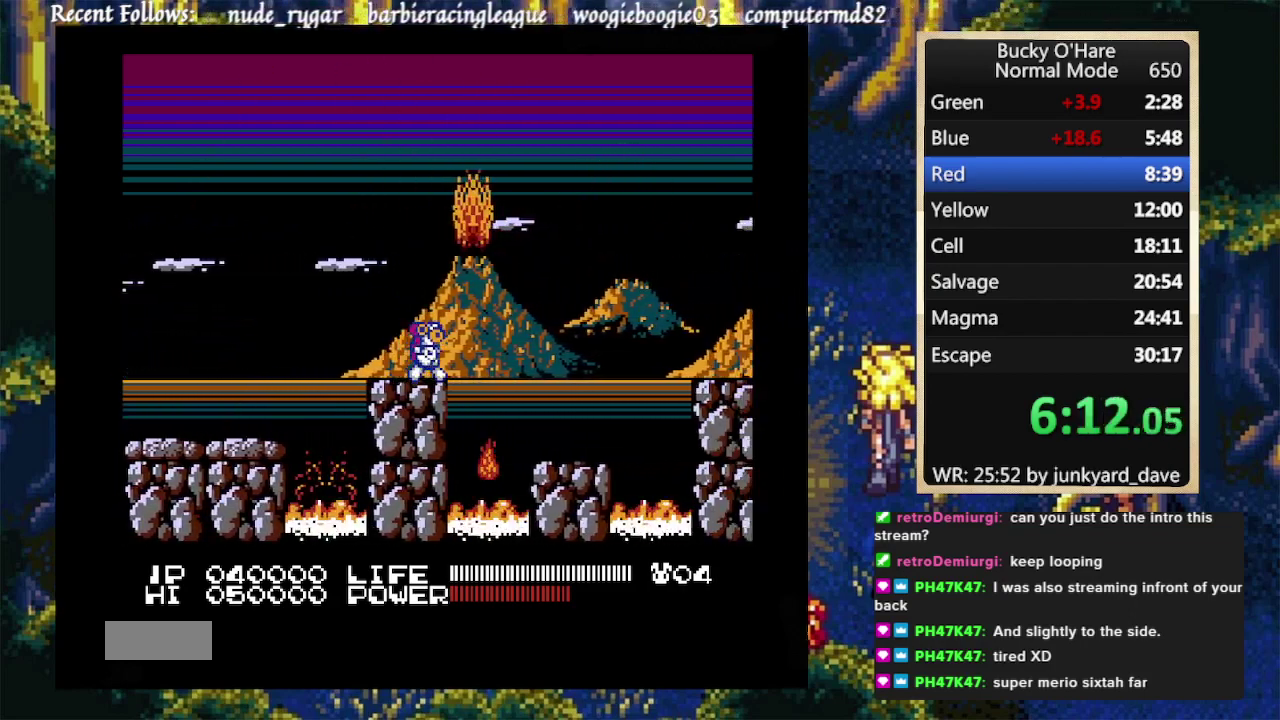
{"buttons": ["DPAD_RIGHT"], "events": [[100, "A", "up"]]}
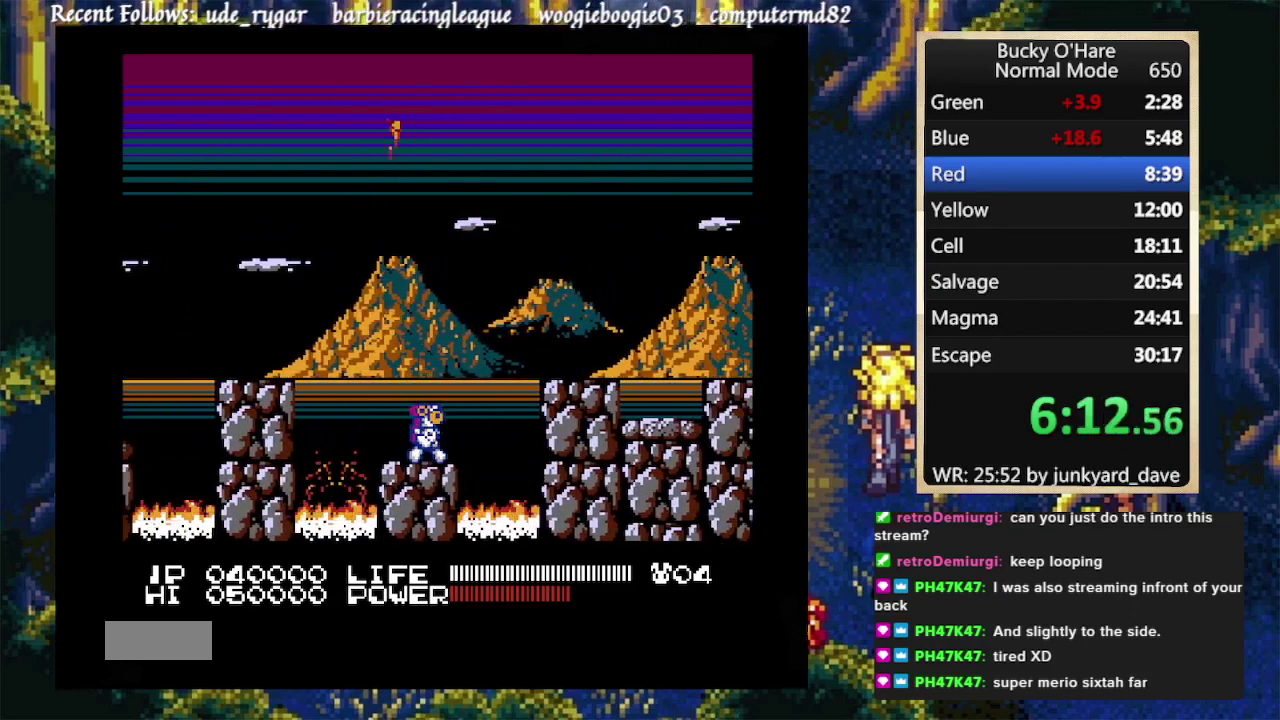
{"buttons": ["DPAD_RIGHT"], "events": [[67, "A", "down"], [267, "A", "up"]]}
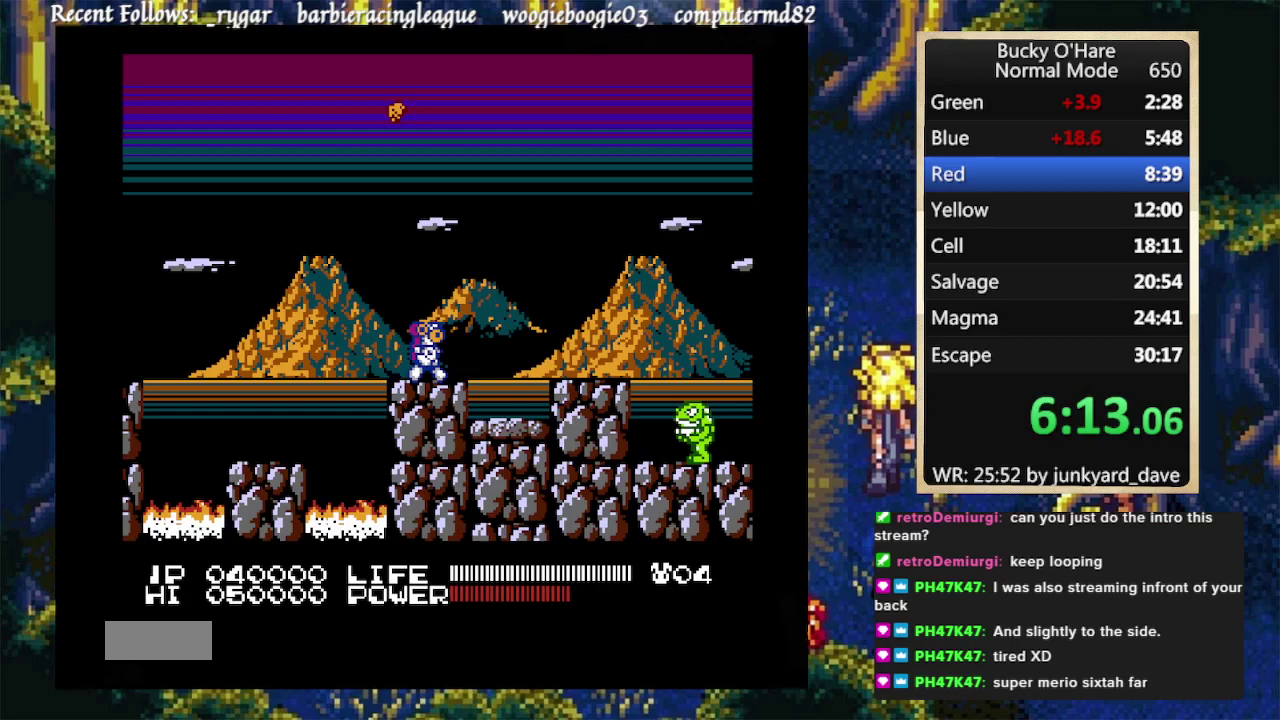
{"buttons": ["DPAD_RIGHT"], "events": [[133, "A", "down"], [200, "A", "up"]]}
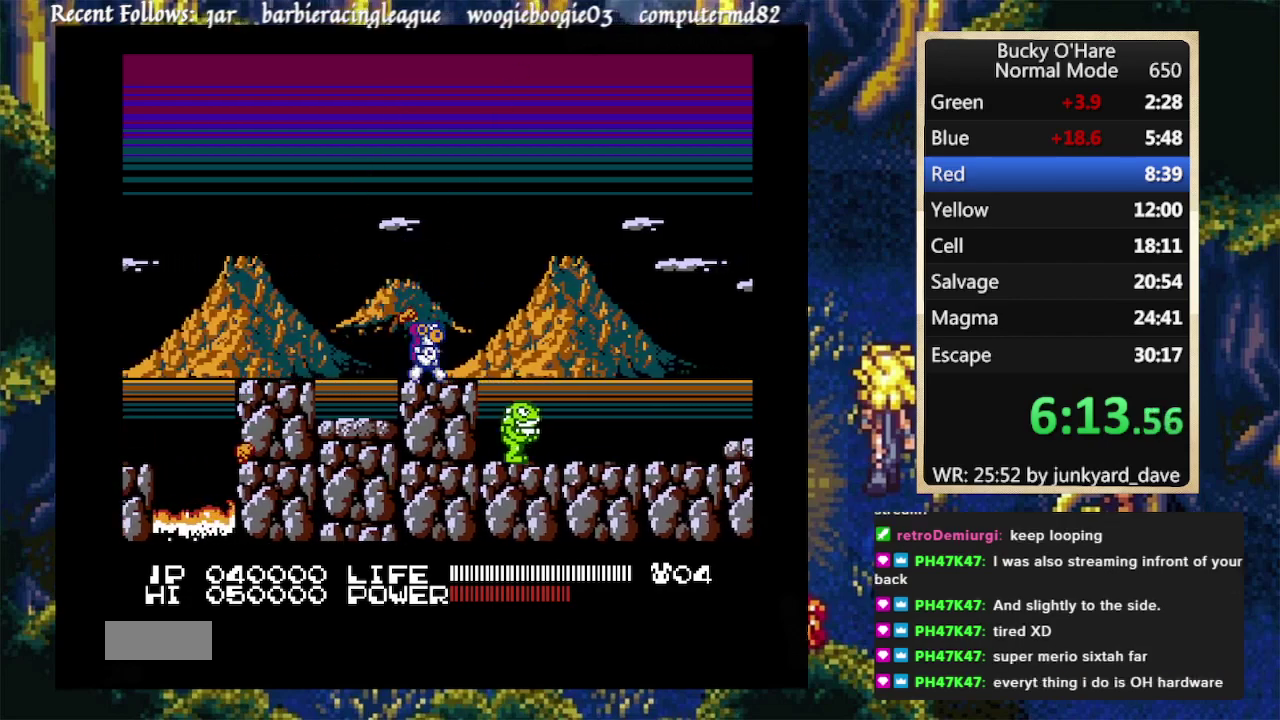
{"buttons": ["DPAD_RIGHT"], "events": [[267, "DPAD_RIGHT", "up"], [400, "DPAD_RIGHT", "down"], [433, "B", "down"], [500, "B", "up"]]}
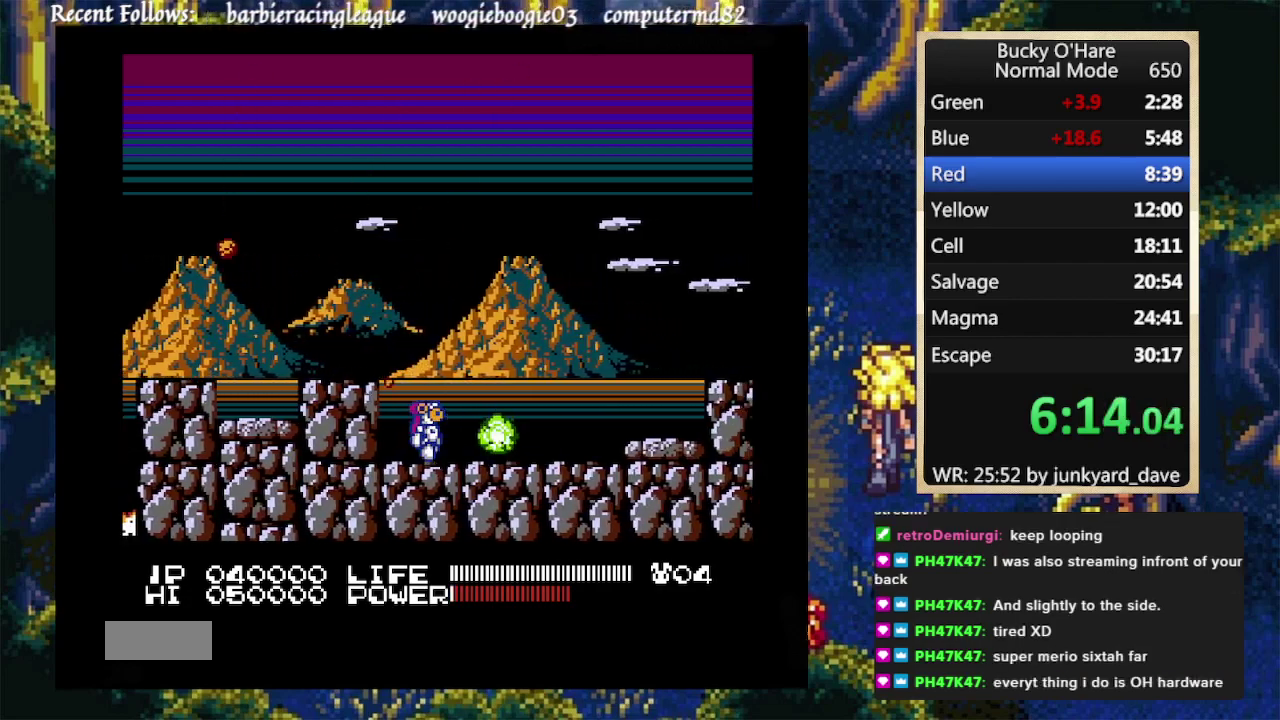
{"buttons": ["DPAD_RIGHT"], "events": []}
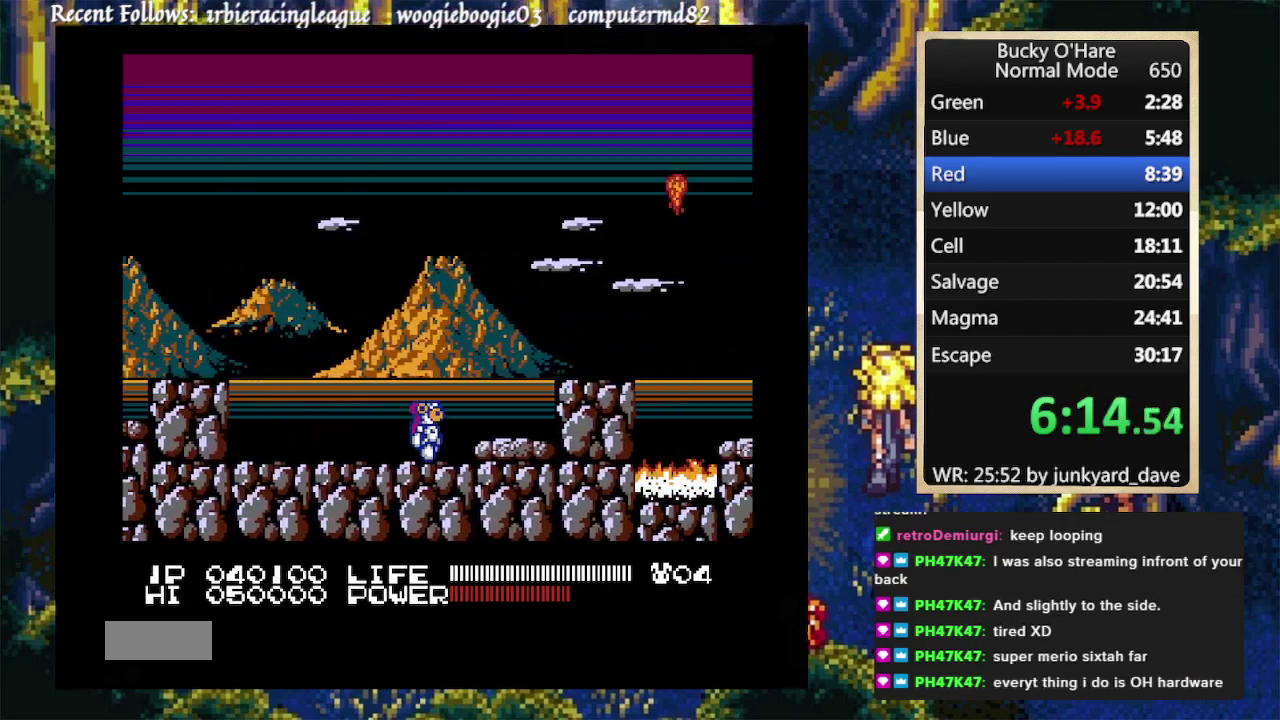
{"buttons": ["DPAD_RIGHT"], "events": [[33, "A", "down"], [367, "A", "up"]]}
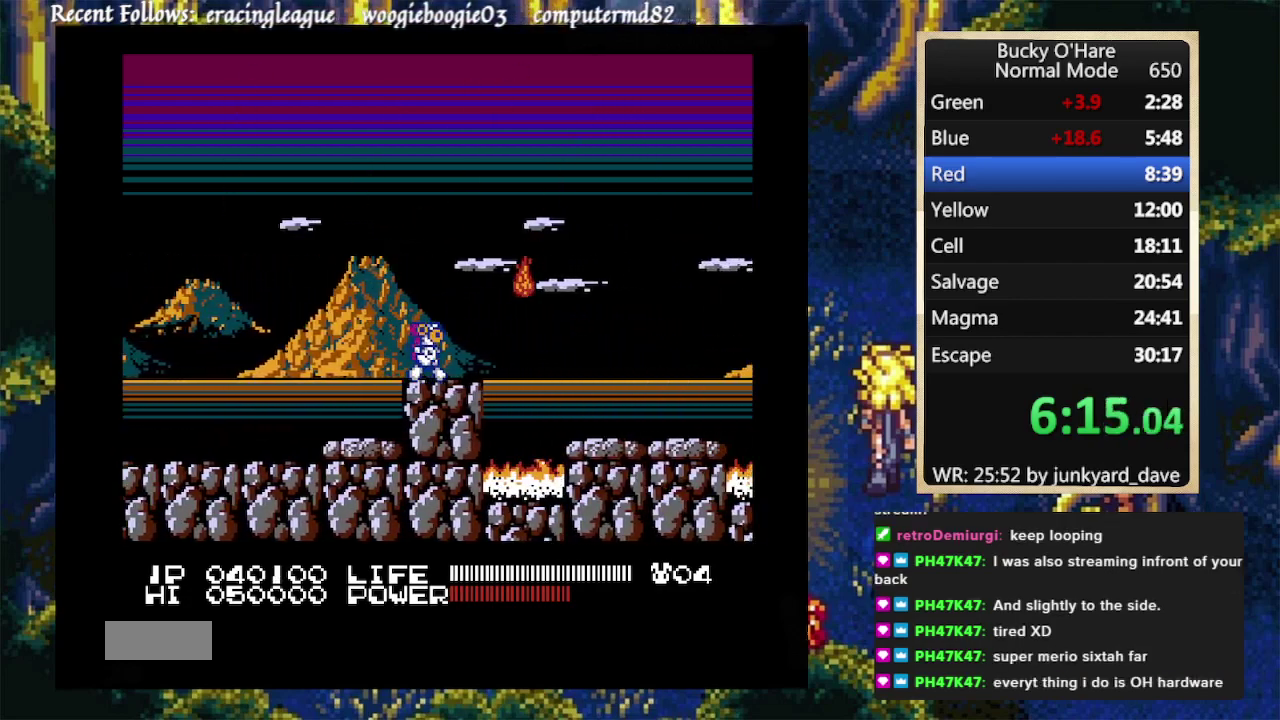
{"buttons": ["B", "DPAD_RIGHT"], "events": [[167, "A", "down"], [400, "A", "up"], [433, "B", "down"]]}
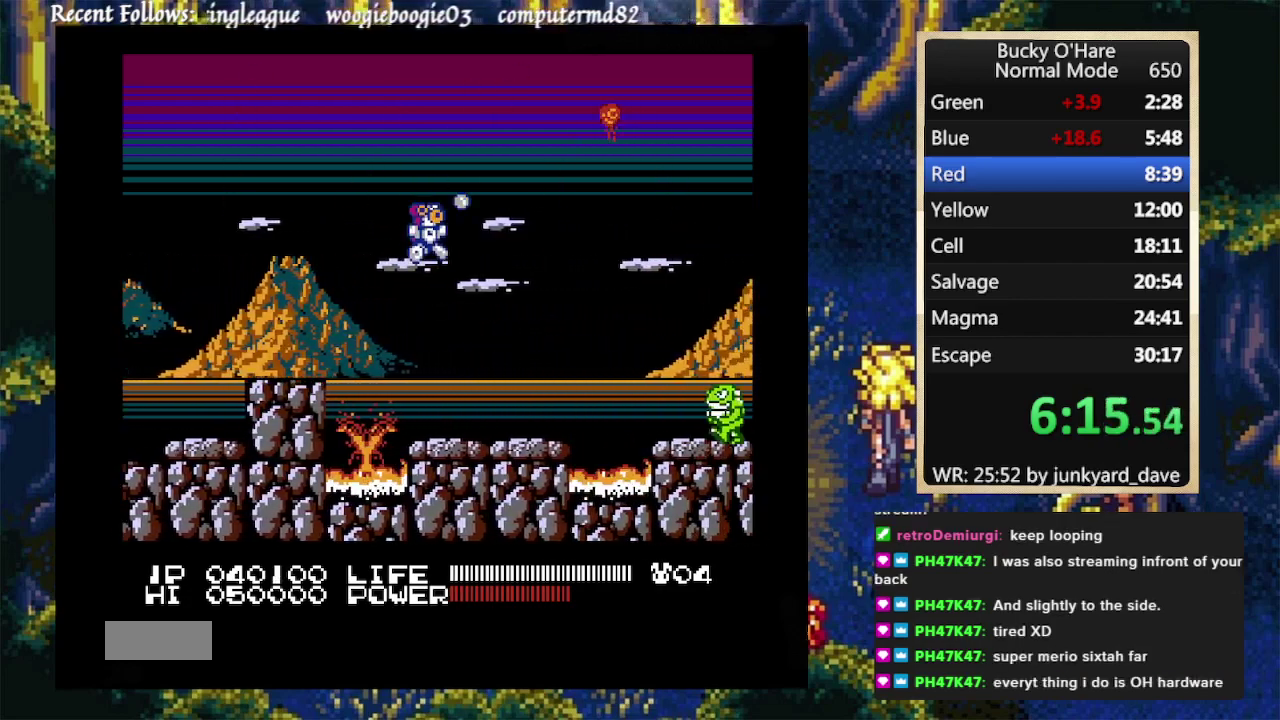
{"buttons": ["A", "DPAD_RIGHT"], "events": [[67, "B", "up"], [367, "A", "down"]]}
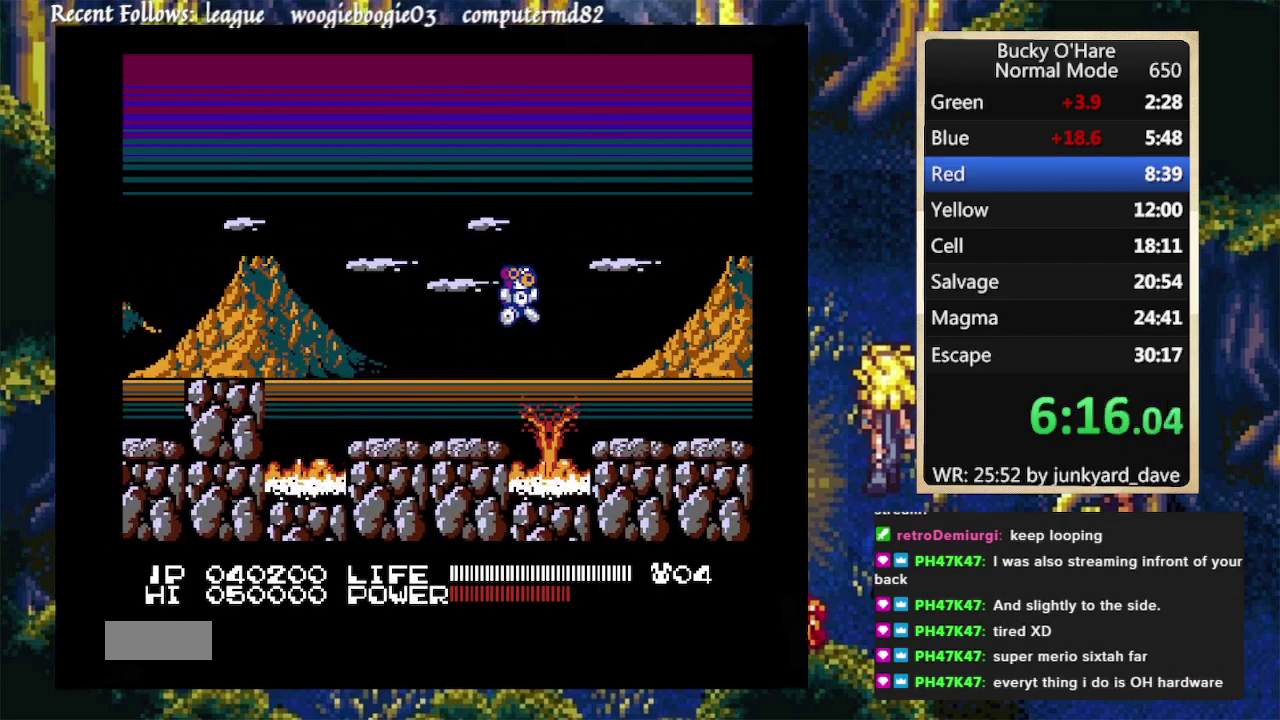
{"buttons": ["DPAD_RIGHT", "SELECT"], "events": [[33, "A", "up"], [433, "SELECT", "down"]]}
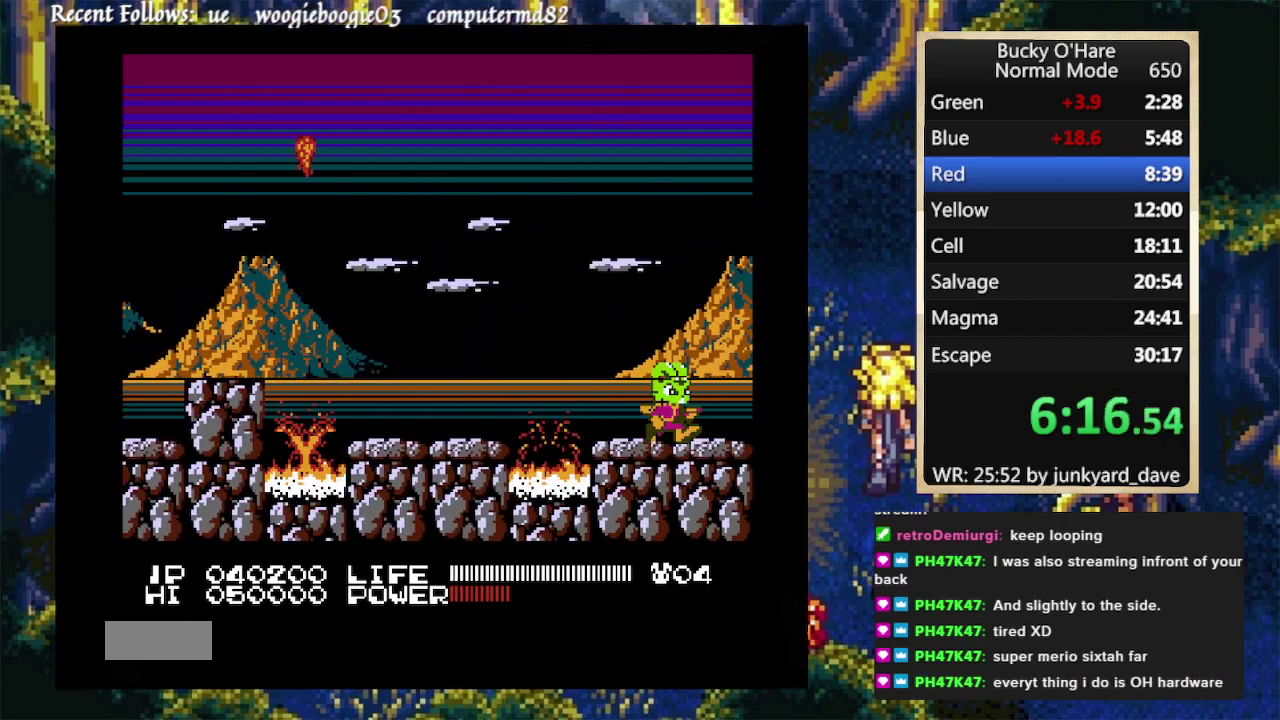
{"buttons": ["DPAD_RIGHT"], "events": [[33, "SELECT", "up"], [100, "SELECT", "down"], [200, "SELECT", "up"]]}
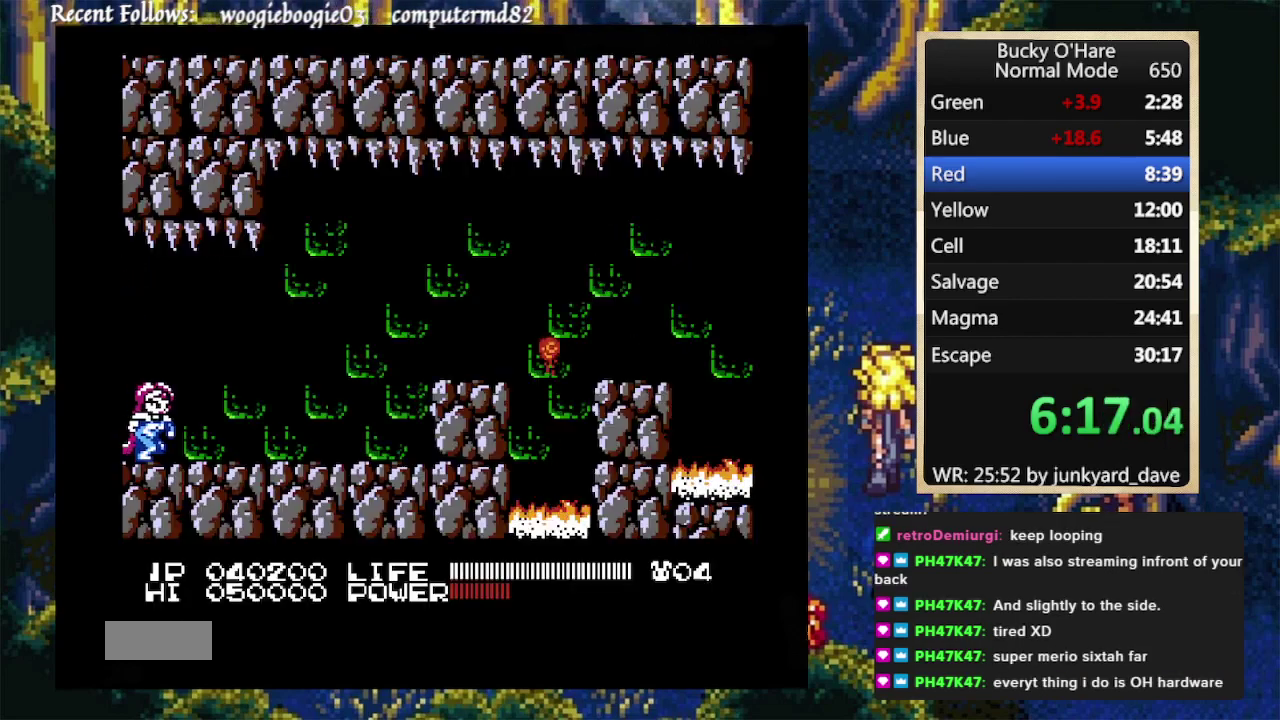
{"buttons": ["DPAD_RIGHT"], "events": []}
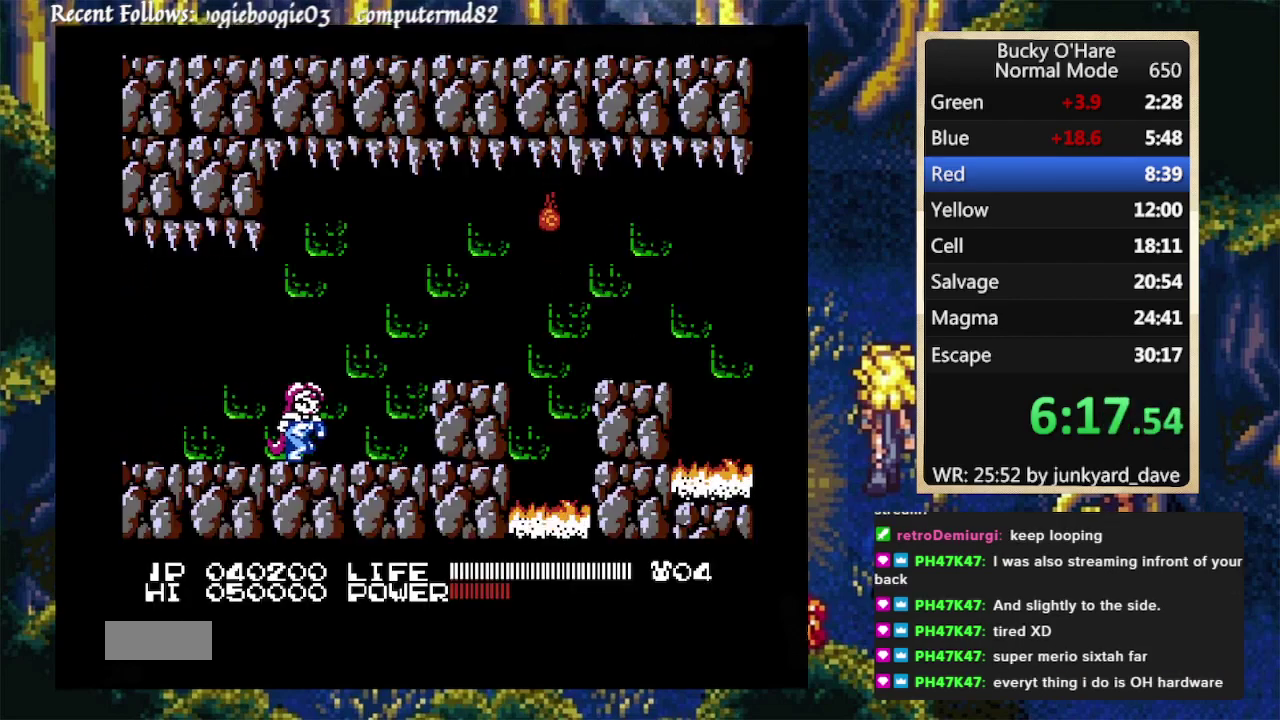
{"buttons": ["DPAD_RIGHT"], "events": [[200, "A", "down"], [333, "A", "up"]]}
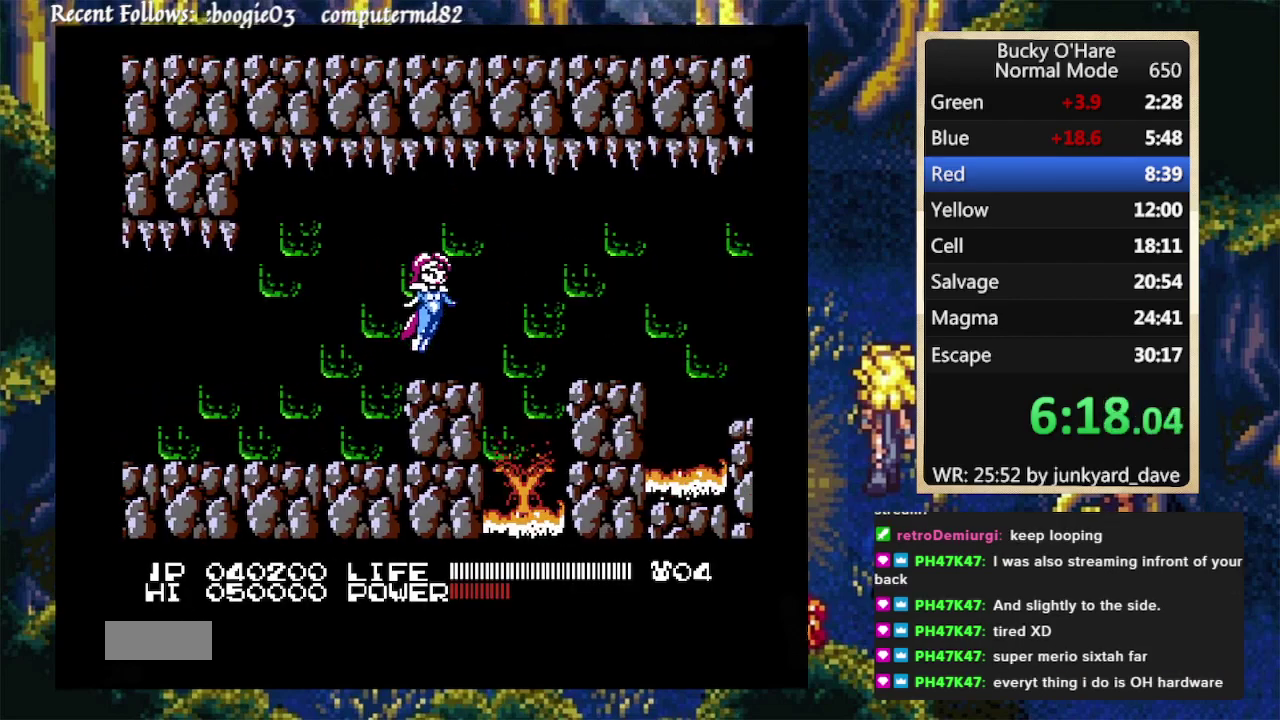
{"buttons": ["DPAD_RIGHT"], "events": [[200, "A", "down"], [267, "A", "up"]]}
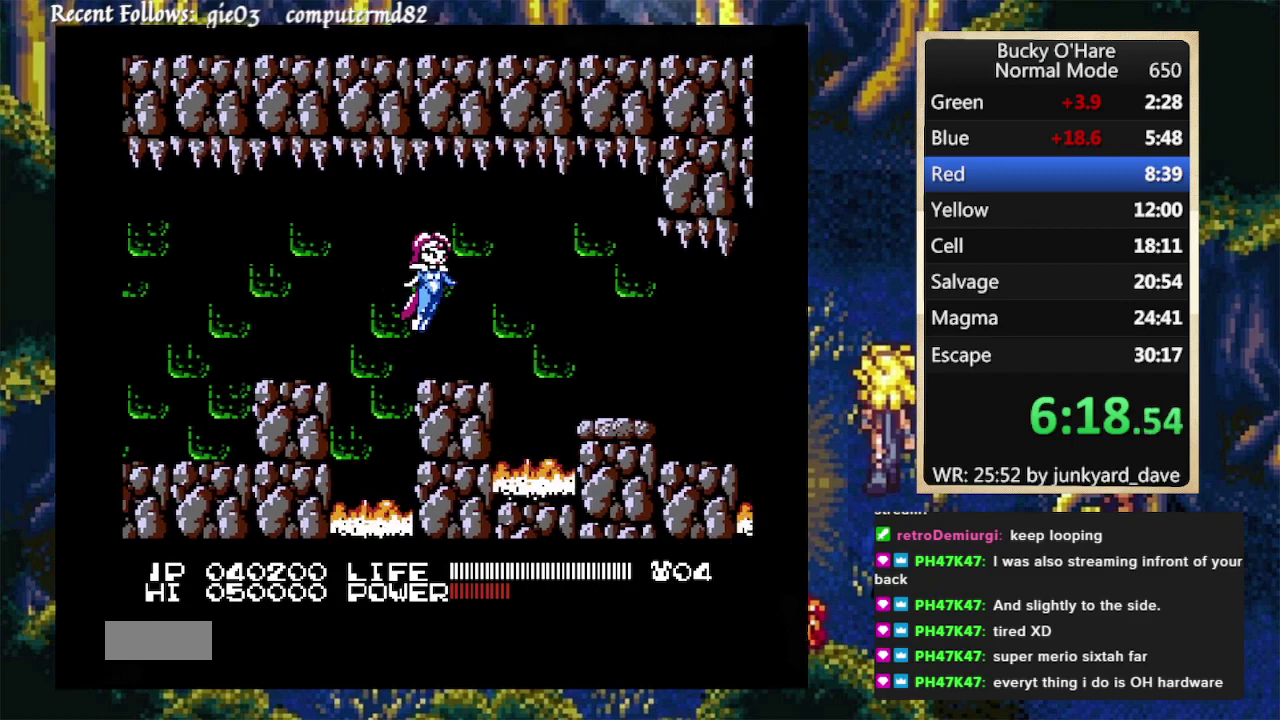
{"buttons": ["DPAD_RIGHT"], "events": [[167, "A", "down"], [267, "A", "up"]]}
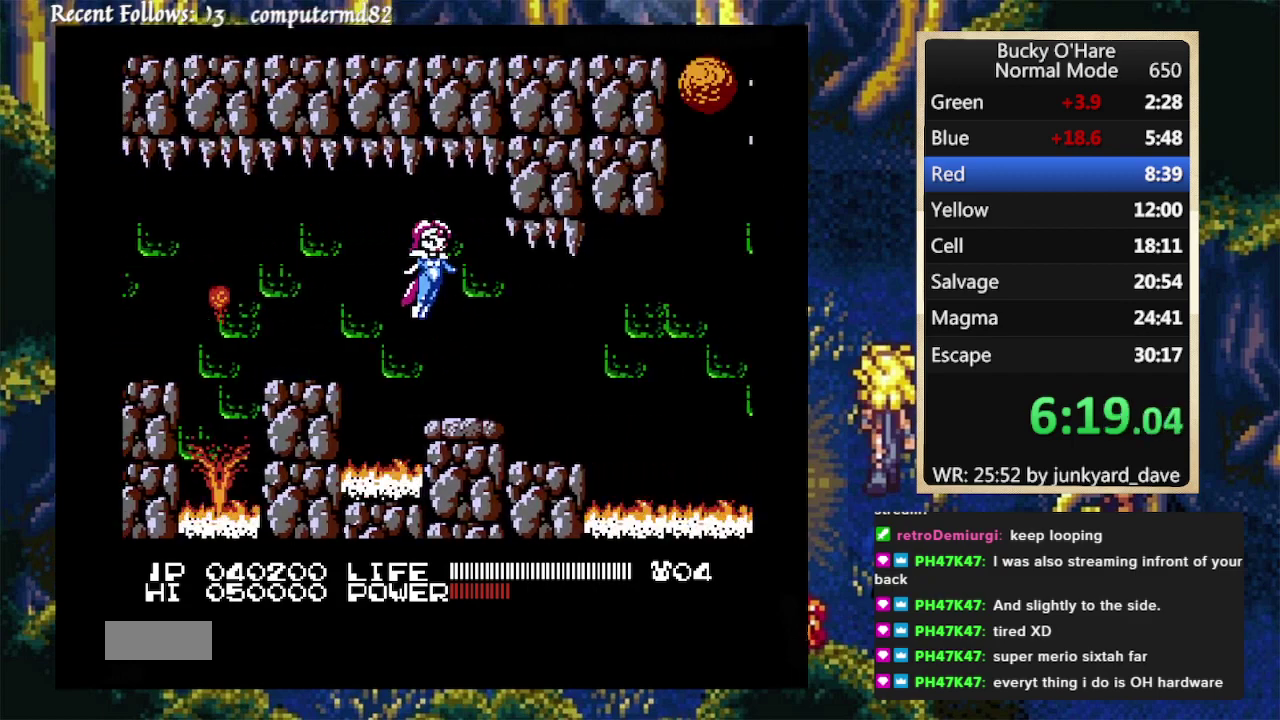
{"buttons": ["A", "DPAD_RIGHT"], "events": [[500, "A", "down"]]}
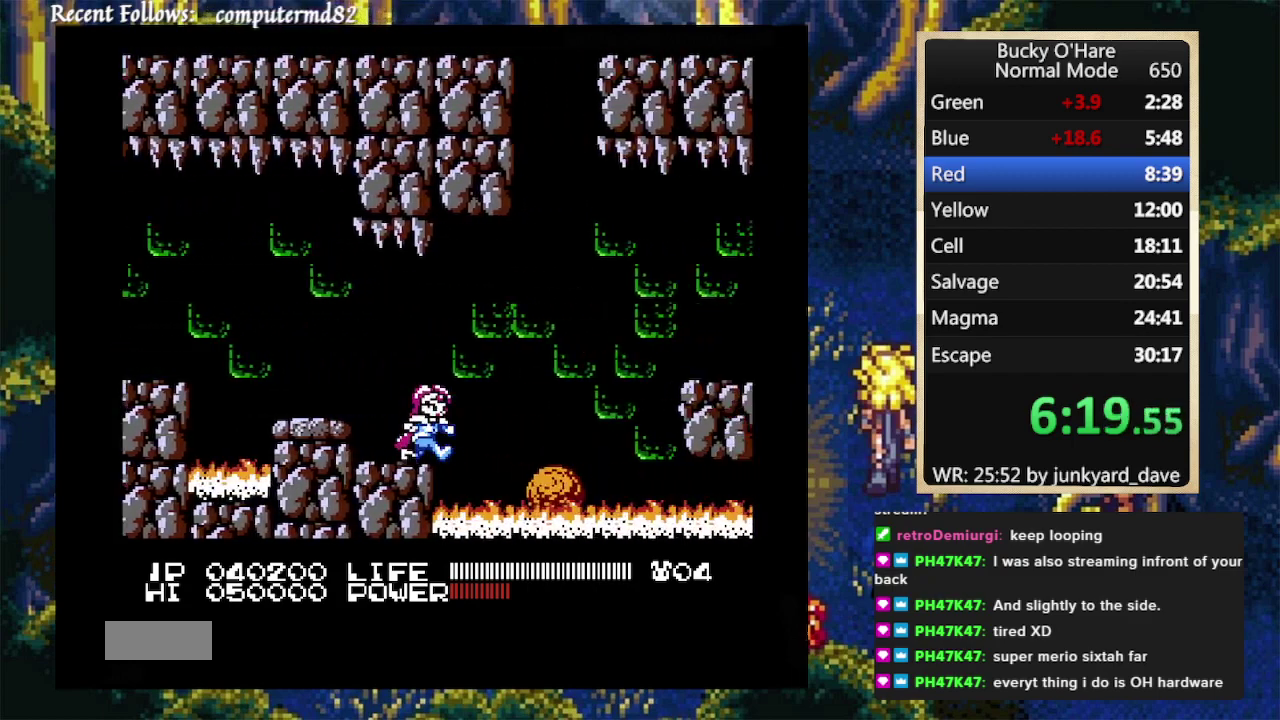
{"buttons": ["DPAD_RIGHT"], "events": [[133, "A", "up"]]}
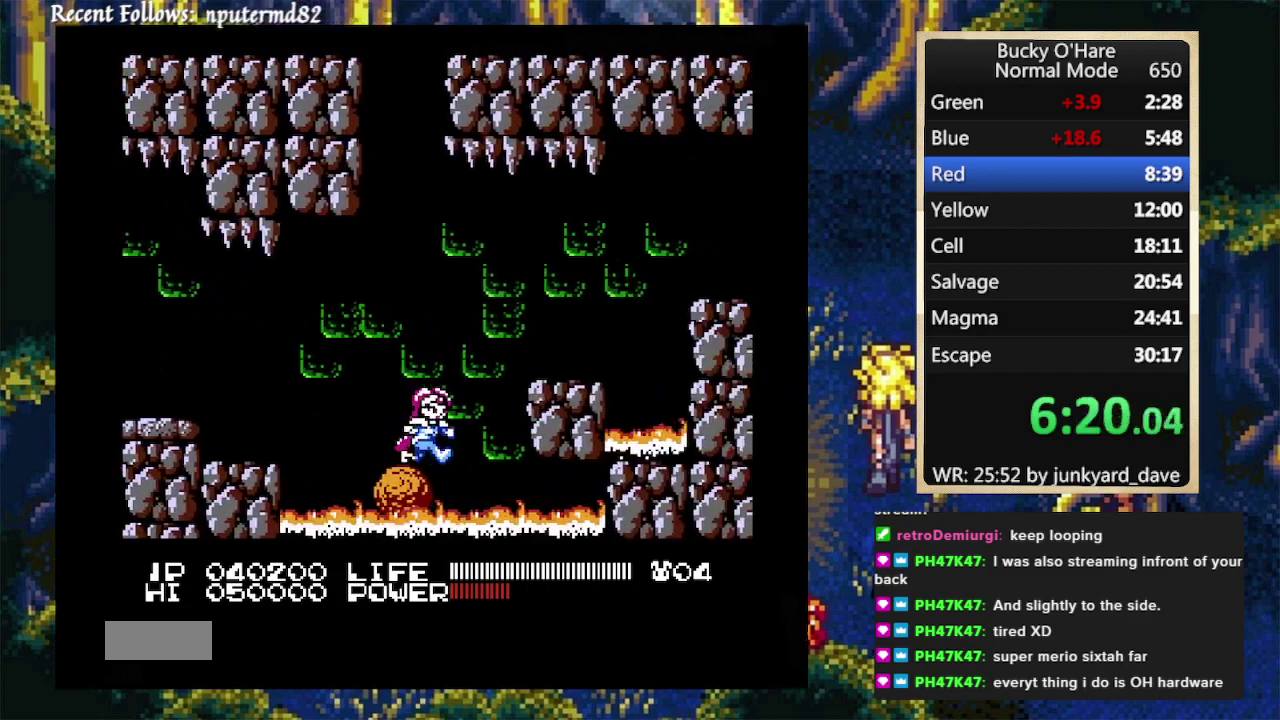
{"buttons": ["DPAD_RIGHT"], "events": [[33, "A", "down"], [267, "A", "up"]]}
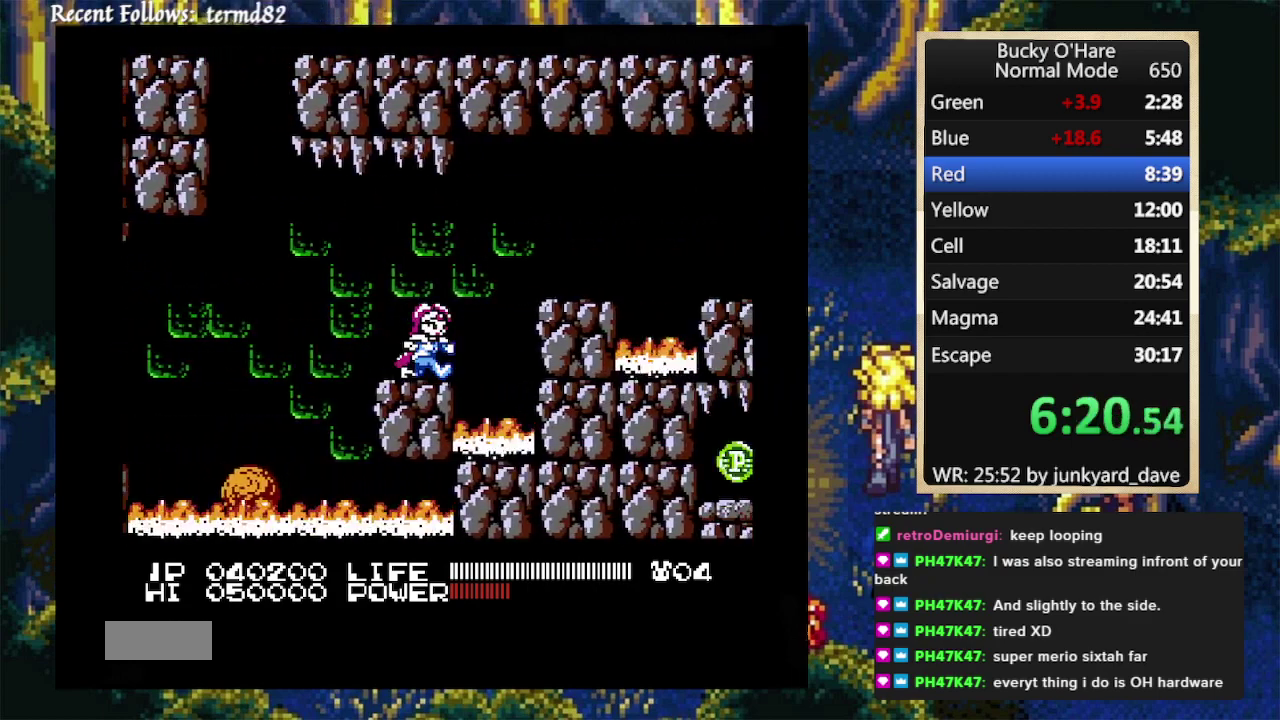
{"buttons": ["DPAD_RIGHT"], "events": [[67, "A", "down"], [300, "A", "up"]]}
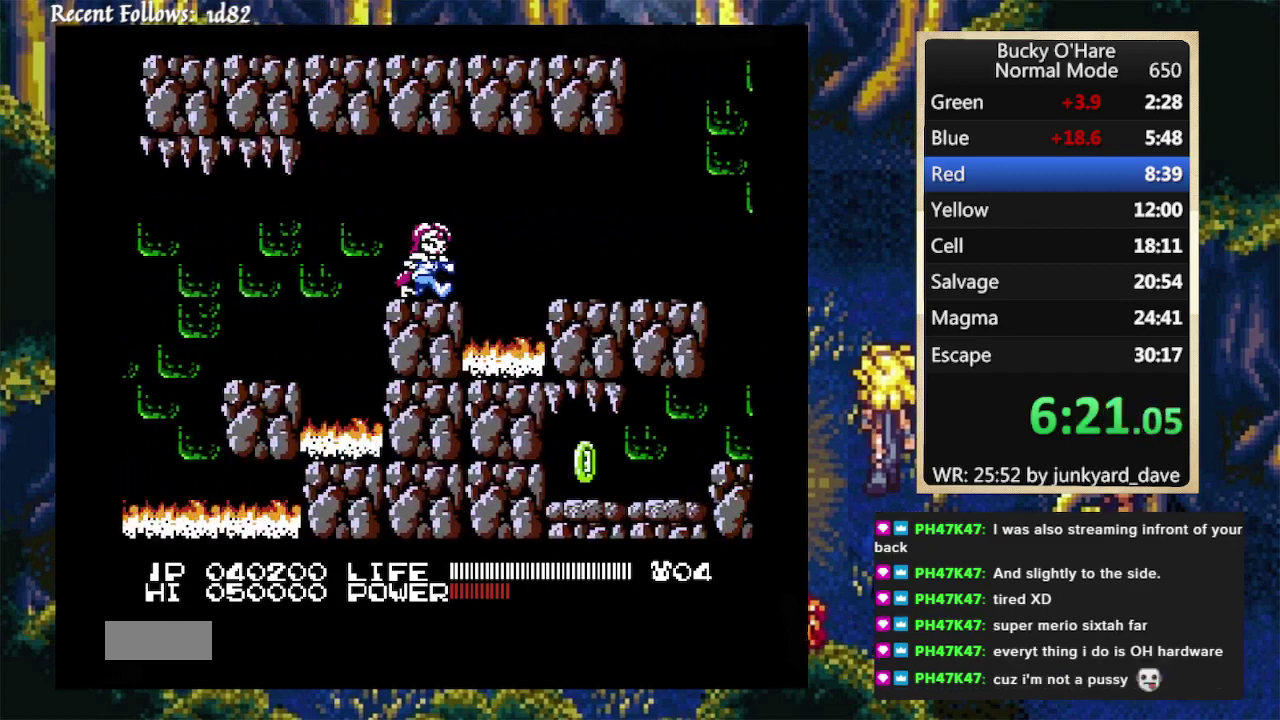
{"buttons": ["DPAD_RIGHT"], "events": [[100, "A", "down"], [233, "A", "up"]]}
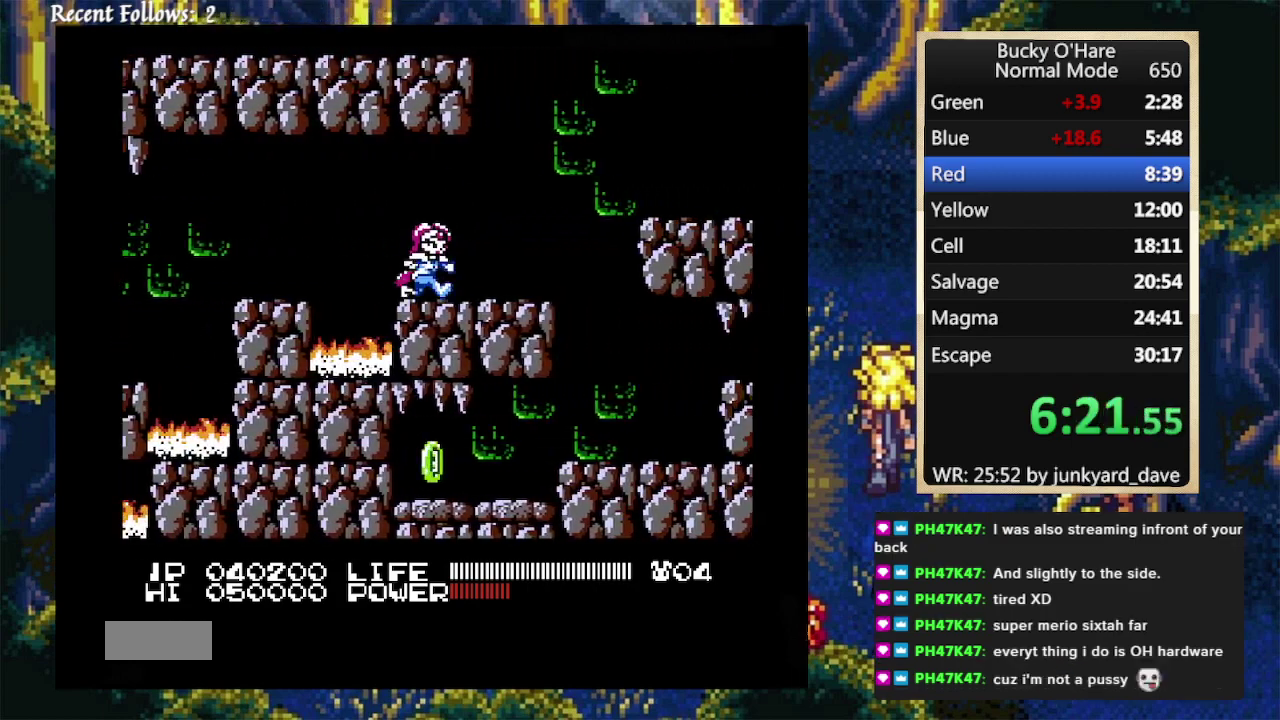
{"buttons": ["A", "DPAD_RIGHT"], "events": [[400, "A", "down"]]}